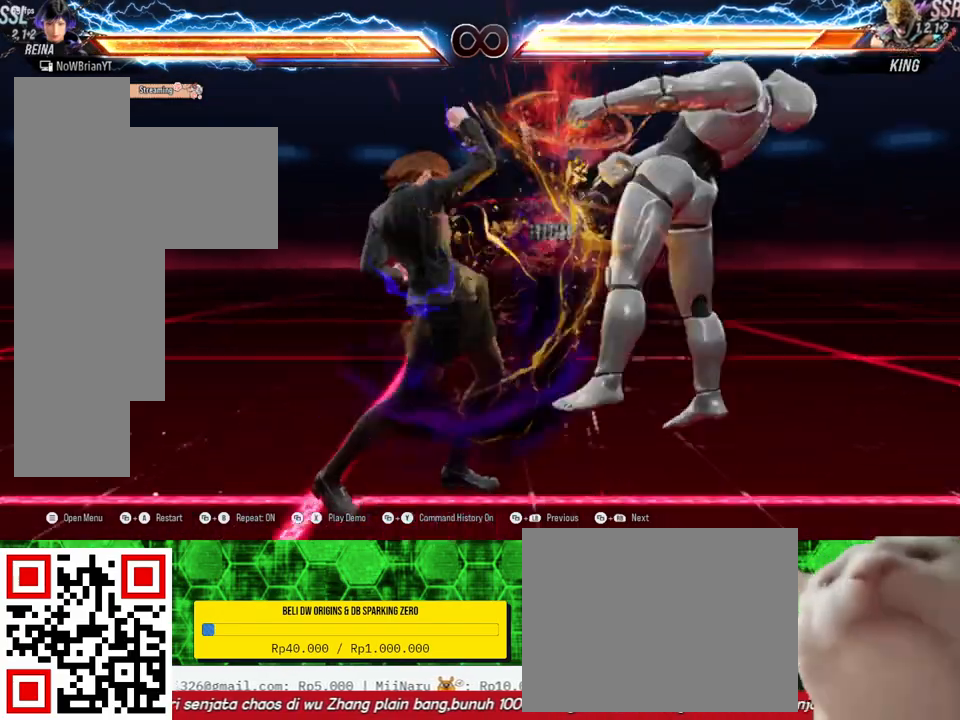
Gameplay with a controller (PlayStation layout); each line is a JSON object with the inputs held at the frame after it. "events" lists button and stick changes between this image and that frame as [ms after this image, input, new state], when the widget could be followed in between. Not read: SELECT left_stick.
{"buttons": [], "right_stick": "center", "events": []}
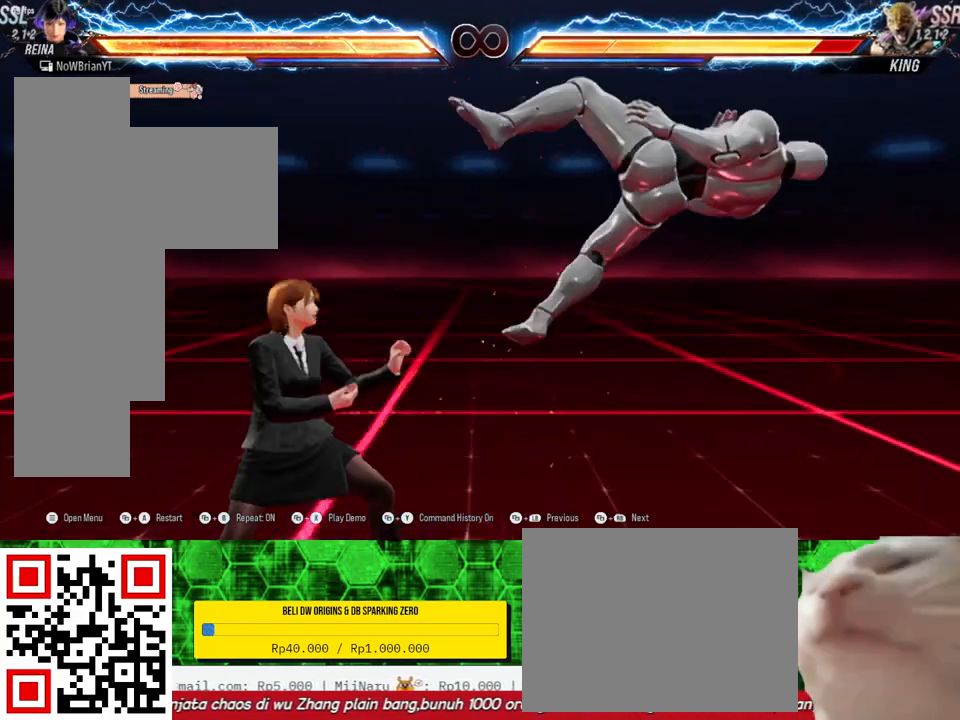
{"buttons": [], "right_stick": "center", "events": [[233, "CROSS", "down"], [333, "CROSS", "up"]]}
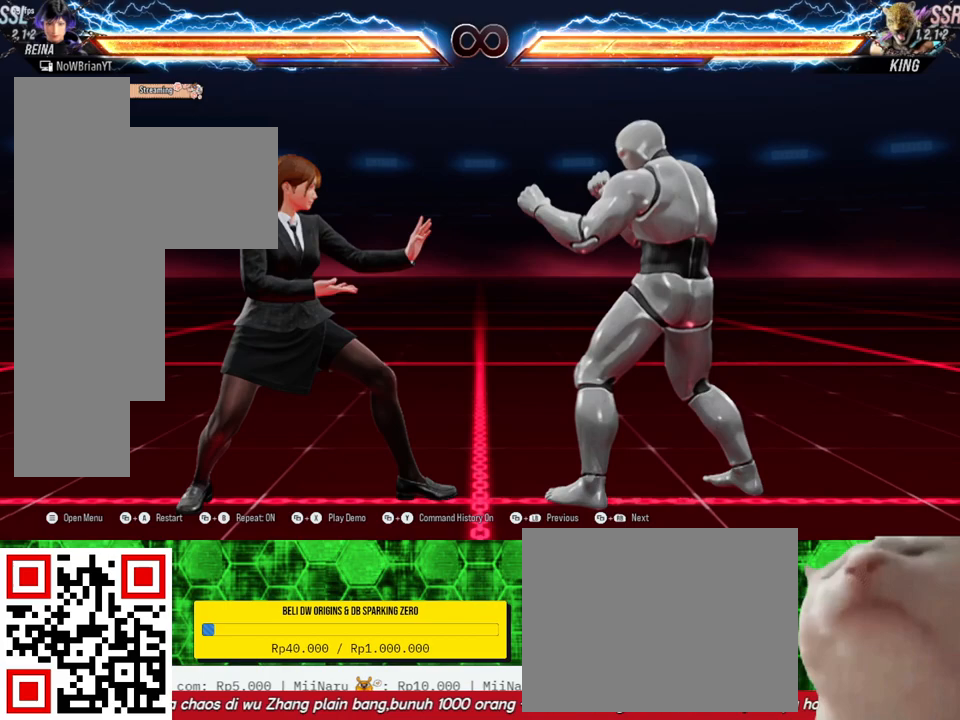
{"buttons": ["DPAD_RIGHT"], "right_stick": "center", "events": [[467, "DPAD_RIGHT", "down"]]}
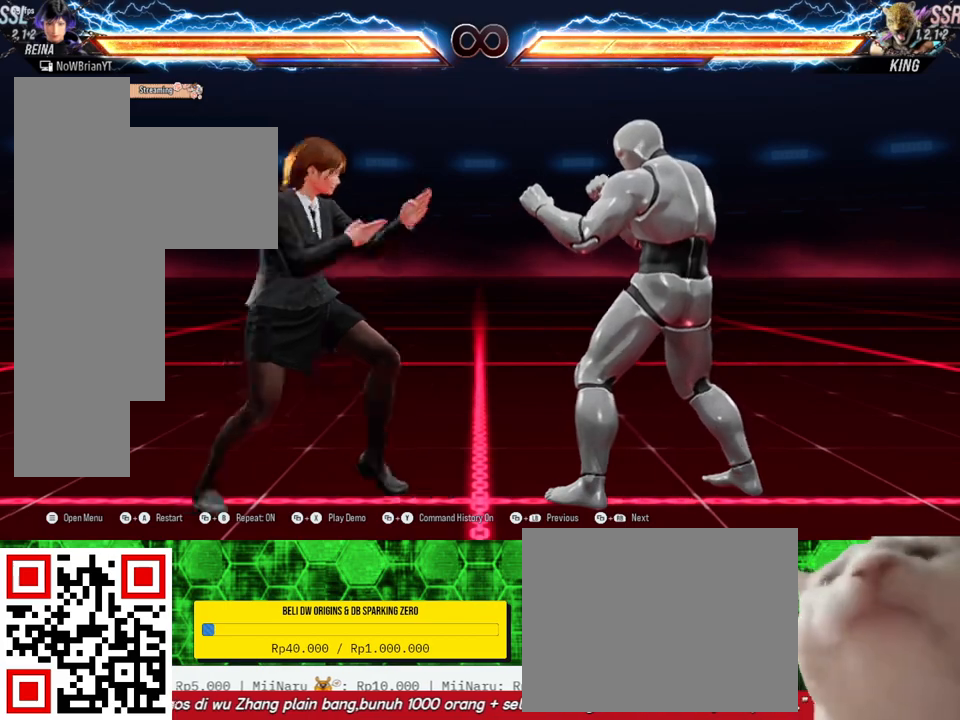
{"buttons": [], "right_stick": "center", "events": [[33, "DPAD_RIGHT", "up"], [233, "DPAD_DOWN", "down"], [233, "DPAD_RIGHT", "down"], [233, "TRIANGLE", "down"], [333, "TRIANGLE", "up"], [367, "DPAD_DOWN", "up"], [367, "DPAD_RIGHT", "up"]]}
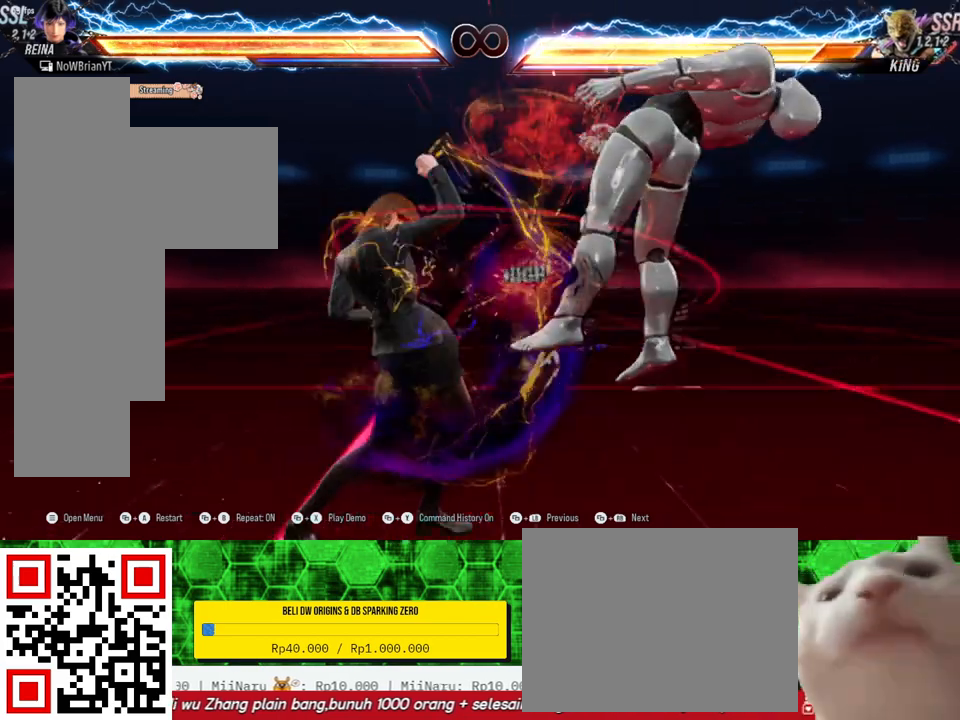
{"buttons": ["CROSS"], "right_stick": "center", "events": [[433, "CROSS", "down"]]}
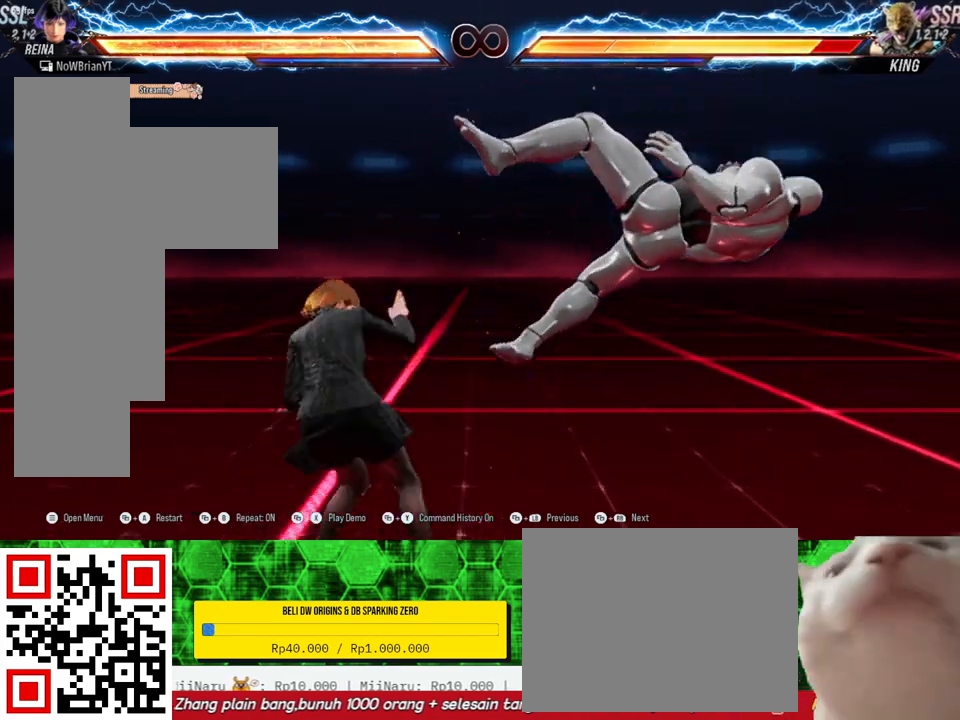
{"buttons": [], "right_stick": "center", "events": [[67, "CROSS", "up"]]}
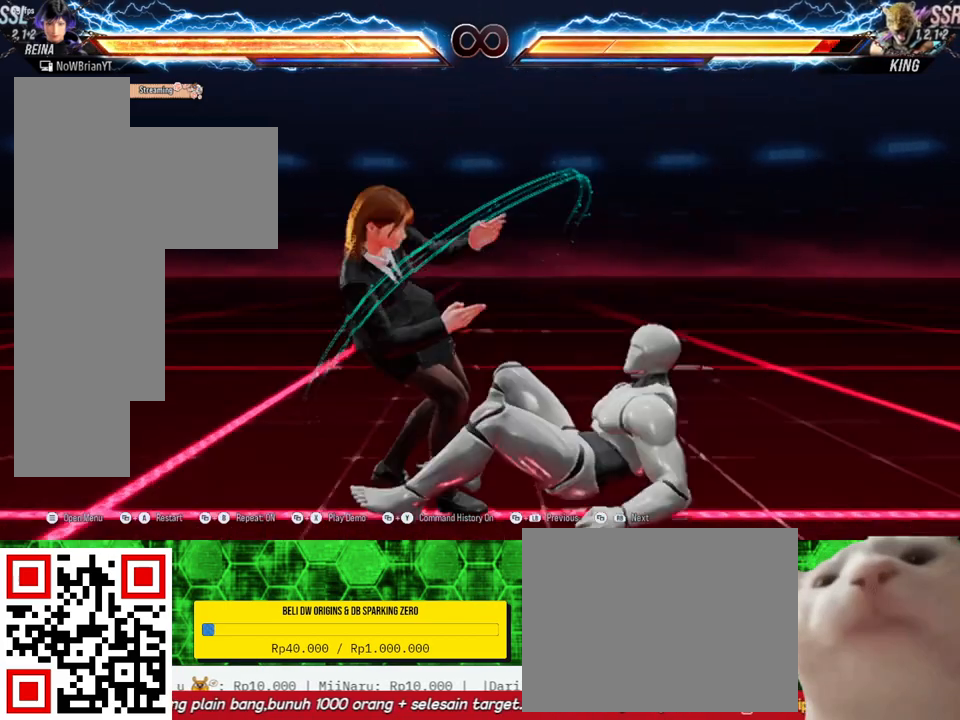
{"buttons": ["DPAD_RIGHT"], "right_stick": "center", "events": [[33, "CROSS", "down"], [100, "CROSS", "up"], [500, "DPAD_RIGHT", "down"]]}
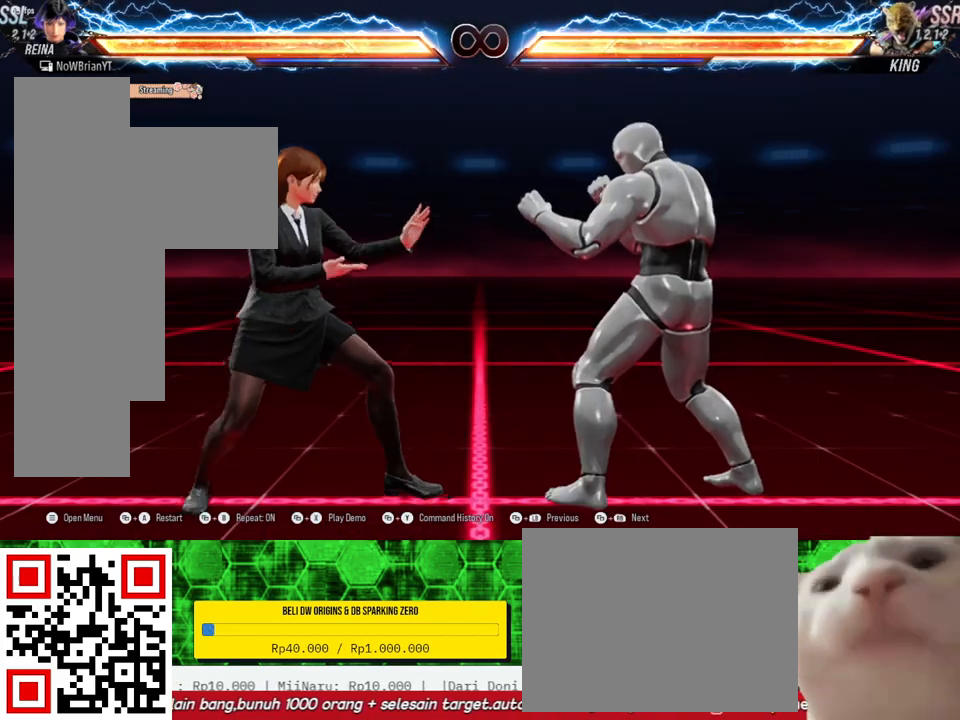
{"buttons": [], "right_stick": "center", "events": [[67, "DPAD_RIGHT", "up"], [200, "DPAD_DOWN", "down"], [200, "DPAD_RIGHT", "down"], [200, "TRIANGLE", "down"], [300, "TRIANGLE", "up"], [333, "DPAD_DOWN", "up"], [333, "DPAD_RIGHT", "up"]]}
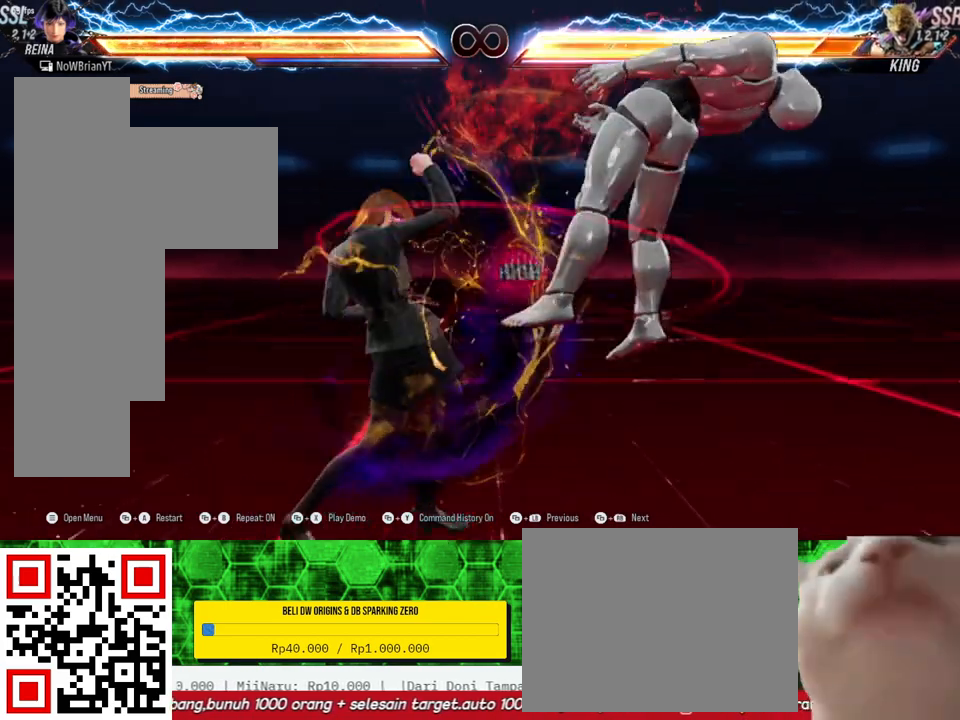
{"buttons": [], "right_stick": "center", "events": []}
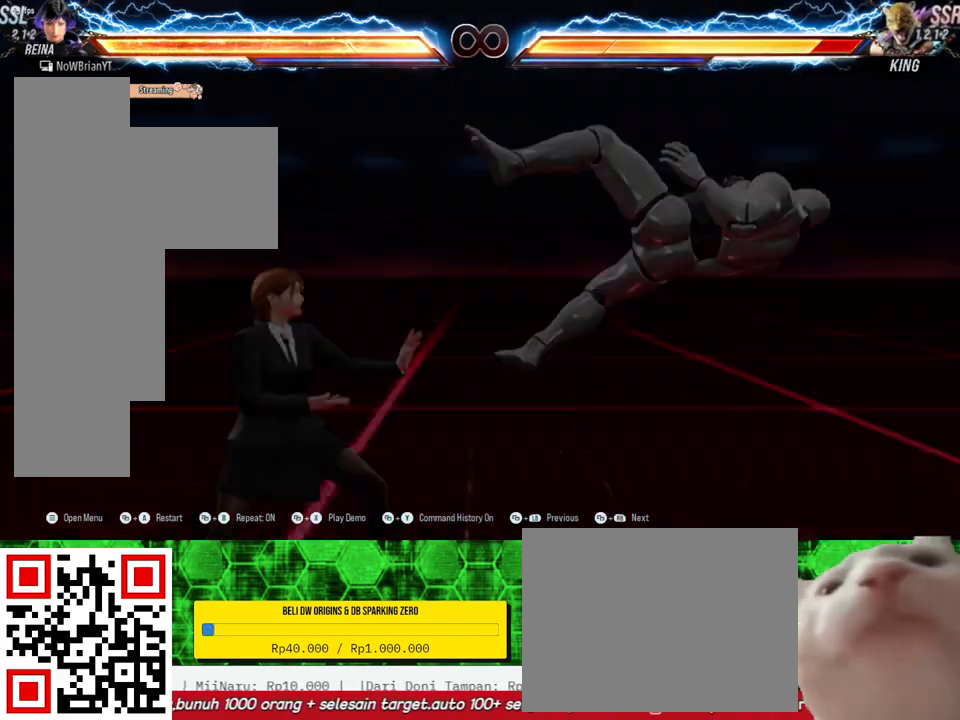
{"buttons": [], "right_stick": "center", "events": [[33, "CROSS", "down"], [133, "CROSS", "up"]]}
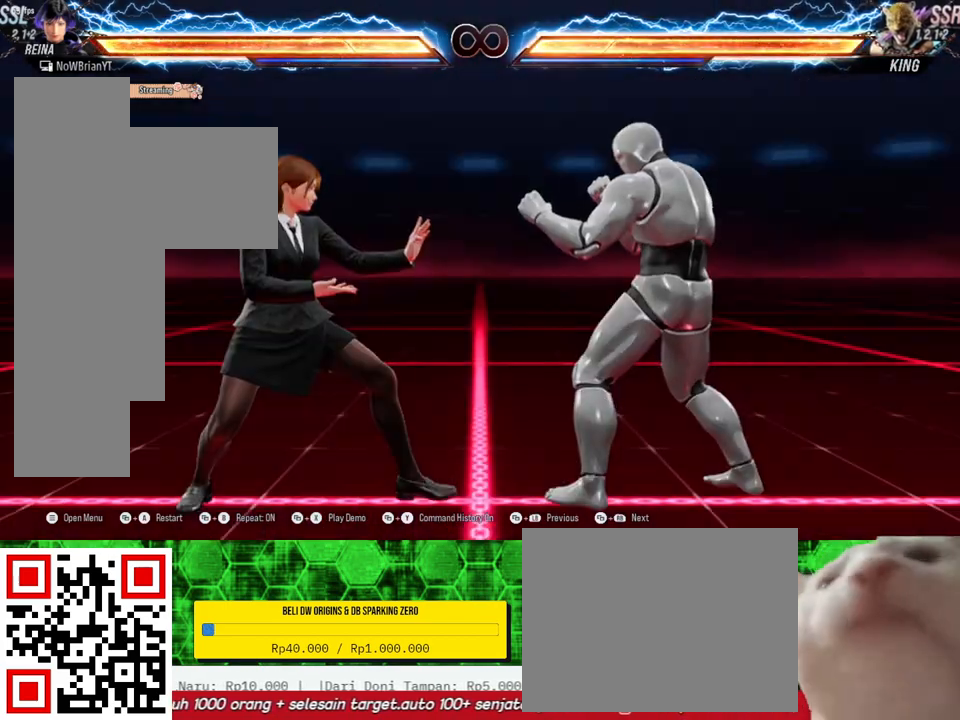
{"buttons": [], "right_stick": "center", "events": [[33, "DPAD_RIGHT", "down"], [100, "DPAD_RIGHT", "up"], [300, "DPAD_DOWN", "down"], [300, "DPAD_RIGHT", "down"], [333, "TRIANGLE", "down"], [433, "DPAD_DOWN", "up"], [433, "DPAD_RIGHT", "up"], [433, "TRIANGLE", "up"]]}
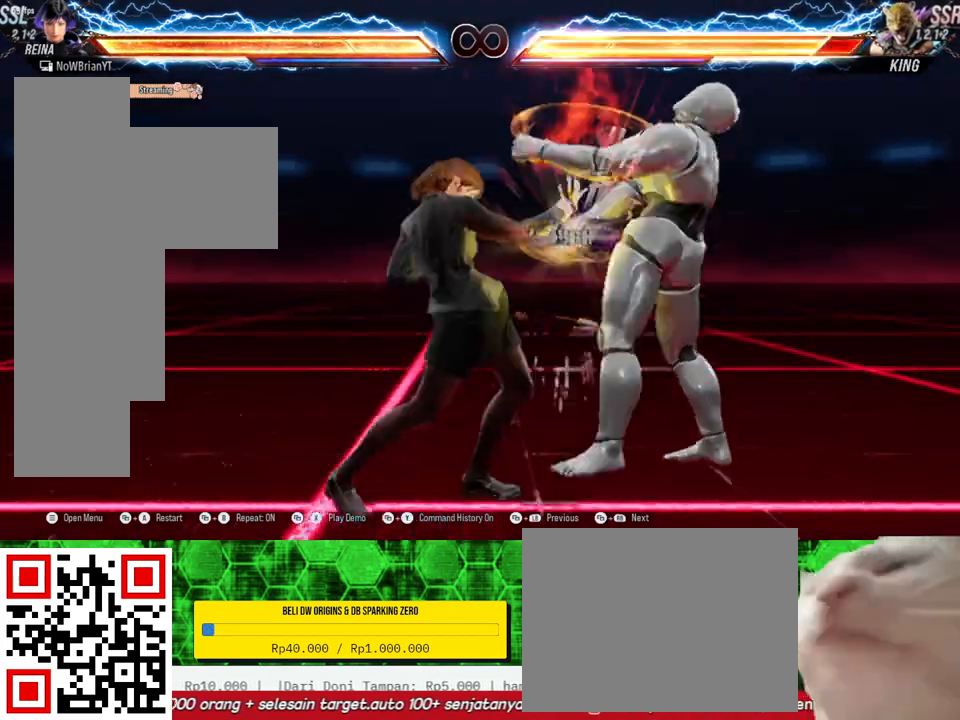
{"buttons": ["CROSS"], "right_stick": "center", "events": [[467, "CROSS", "down"]]}
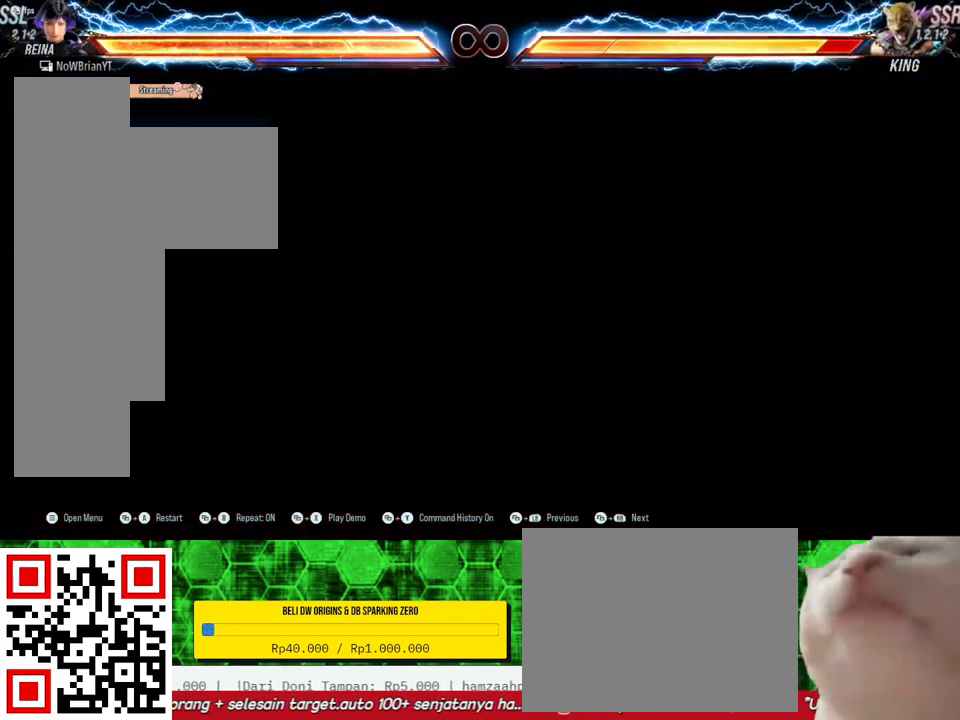
{"buttons": [], "right_stick": "center", "events": [[67, "CROSS", "up"], [367, "DPAD_RIGHT", "down"], [433, "DPAD_RIGHT", "up"]]}
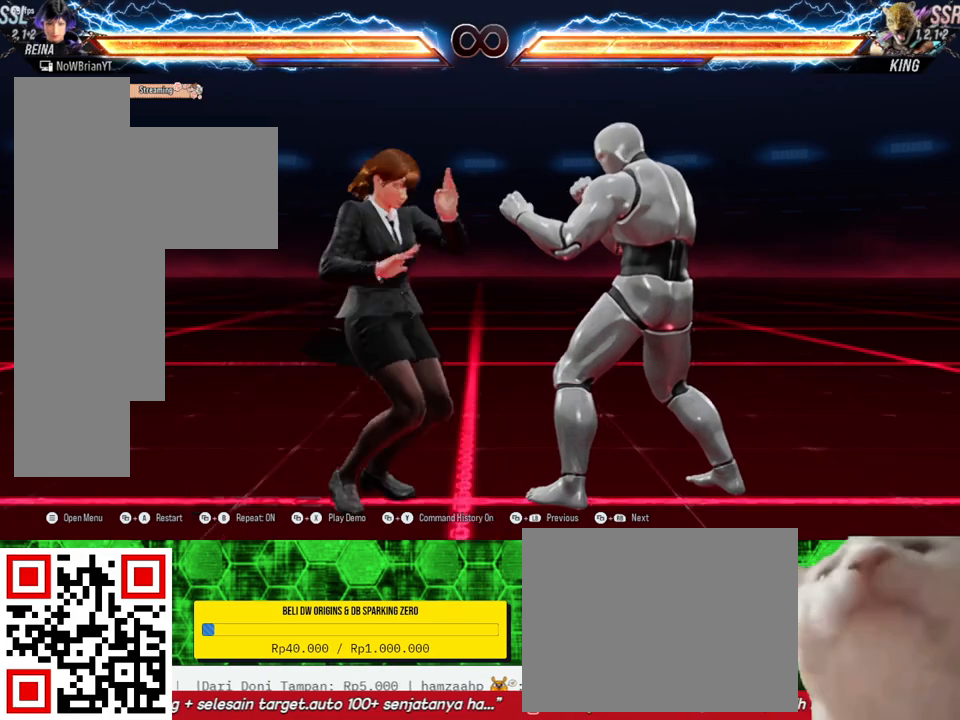
{"buttons": [], "right_stick": "center", "events": [[133, "DPAD_DOWN", "down"], [133, "DPAD_RIGHT", "down"], [133, "TRIANGLE", "down"], [233, "TRIANGLE", "up"], [267, "DPAD_DOWN", "up"], [267, "DPAD_RIGHT", "up"]]}
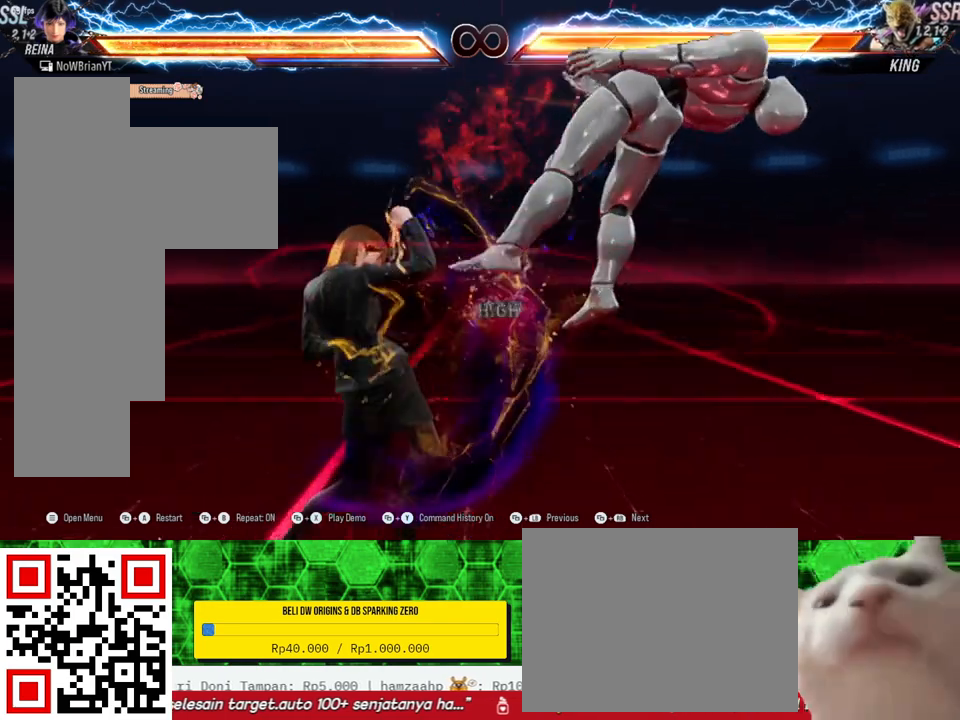
{"buttons": [], "right_stick": "center", "events": []}
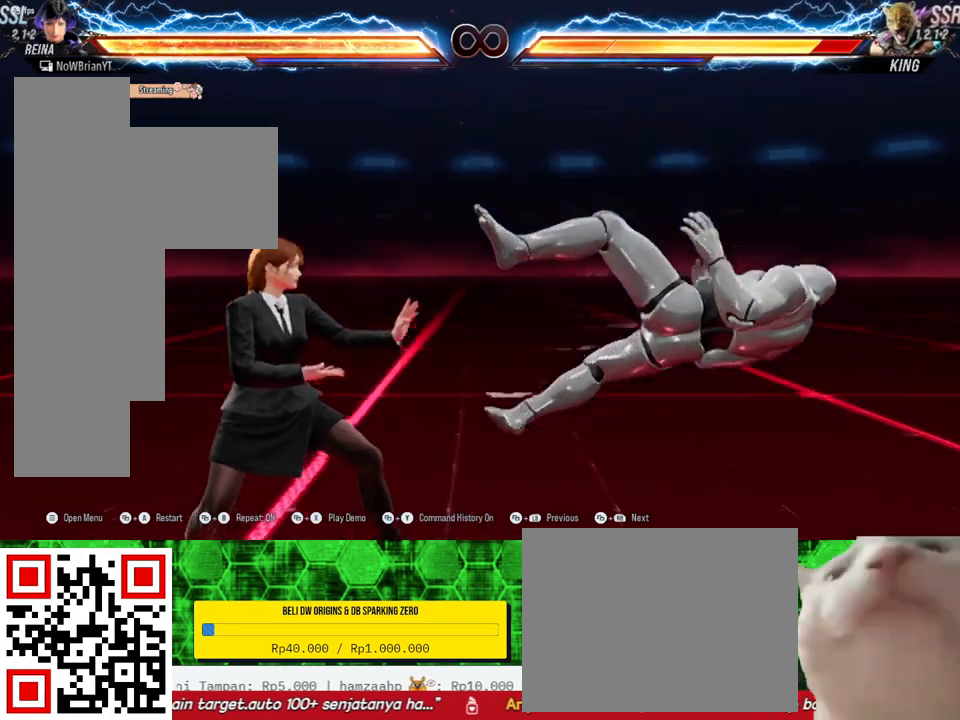
{"buttons": ["DPAD_RIGHT"], "right_stick": "center", "events": [[33, "CROSS", "down"], [133, "CROSS", "up"], [500, "DPAD_RIGHT", "down"]]}
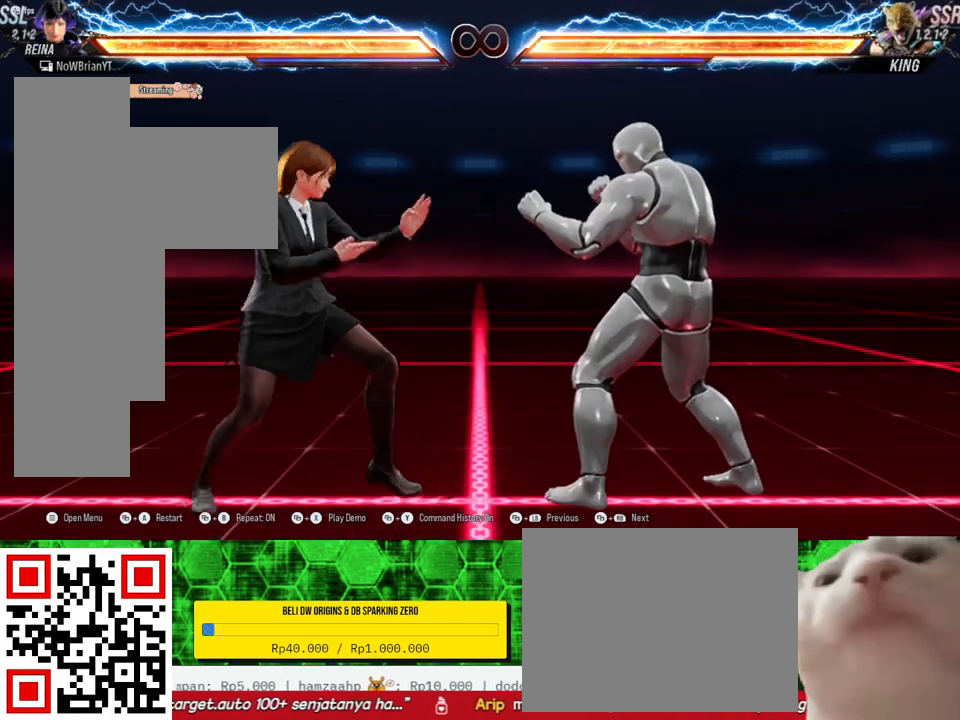
{"buttons": [], "right_stick": "center", "events": [[33, "DPAD_RIGHT", "up"], [233, "DPAD_DOWN", "down"], [233, "DPAD_RIGHT", "down"], [233, "TRIANGLE", "down"], [333, "TRIANGLE", "up"], [367, "DPAD_DOWN", "up"], [367, "DPAD_RIGHT", "up"]]}
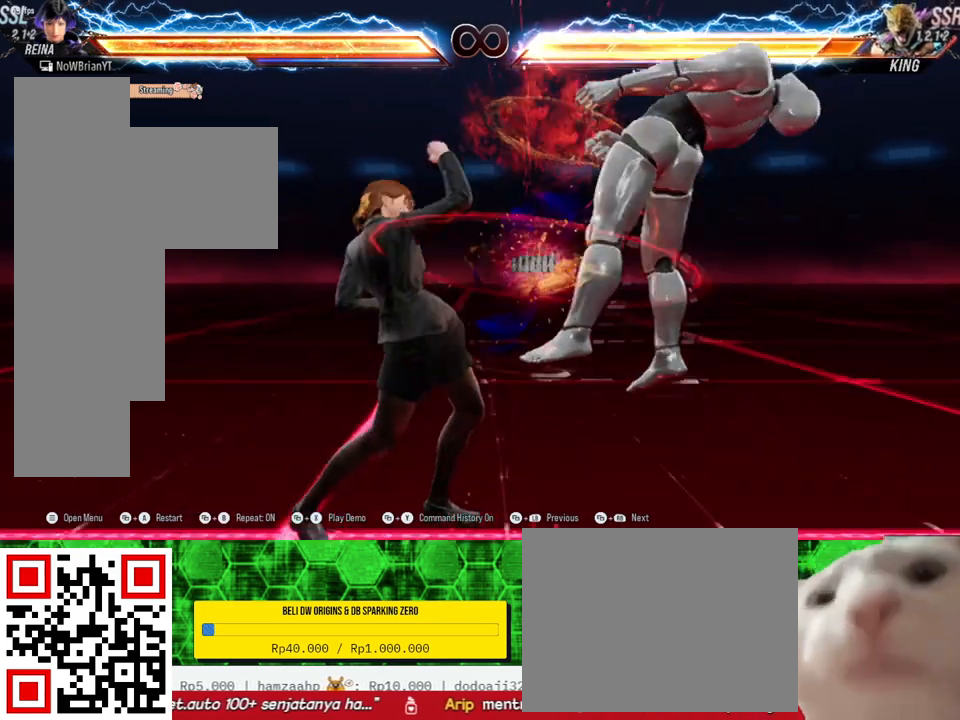
{"buttons": [], "right_stick": "center", "events": [[333, "CROSS", "down"], [433, "CROSS", "up"]]}
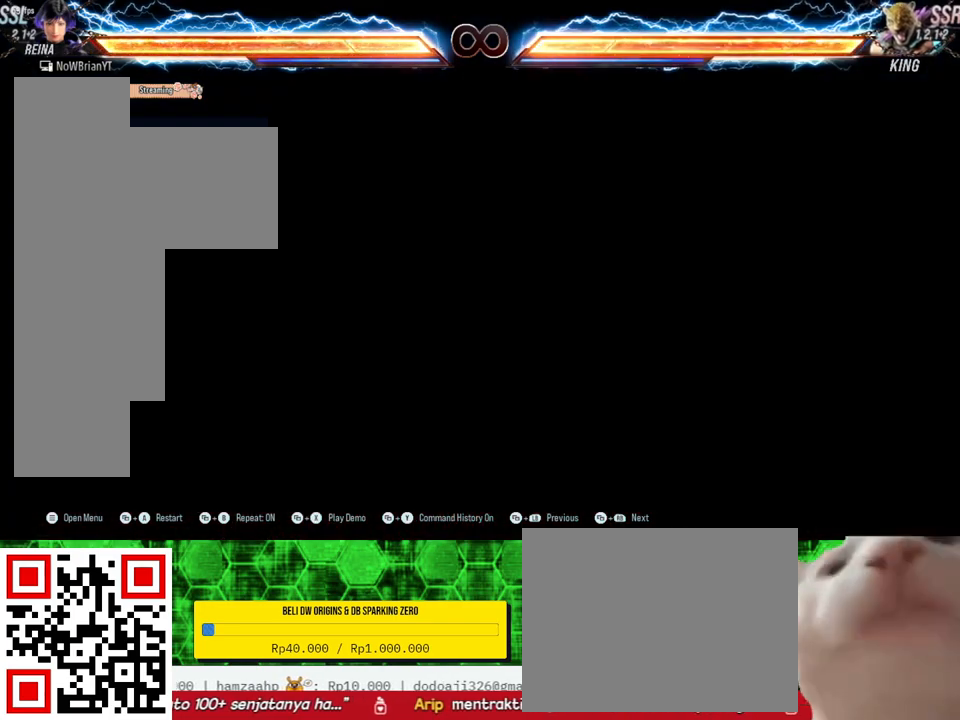
{"buttons": ["TRIANGLE", "DPAD_DOWN", "DPAD_RIGHT"], "right_stick": "center", "events": [[233, "DPAD_RIGHT", "down"], [267, "DPAD_RIGHT", "up"], [433, "DPAD_DOWN", "down"], [433, "DPAD_RIGHT", "down"], [433, "TRIANGLE", "down"]]}
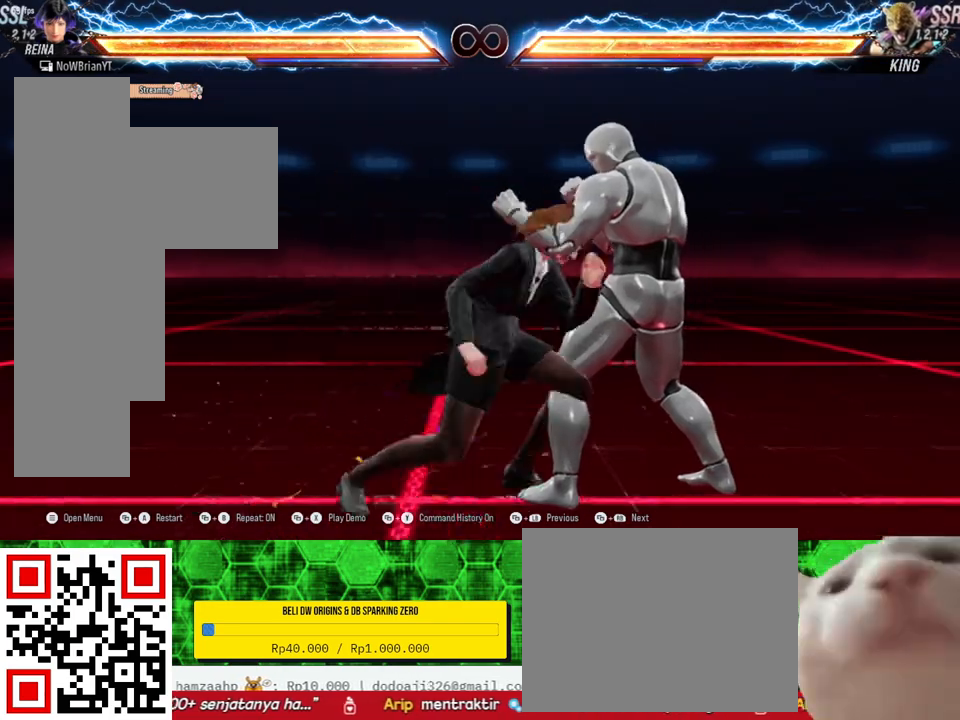
{"buttons": [], "right_stick": "center", "events": [[67, "DPAD_DOWN", "up"], [67, "DPAD_RIGHT", "up"], [67, "TRIANGLE", "up"]]}
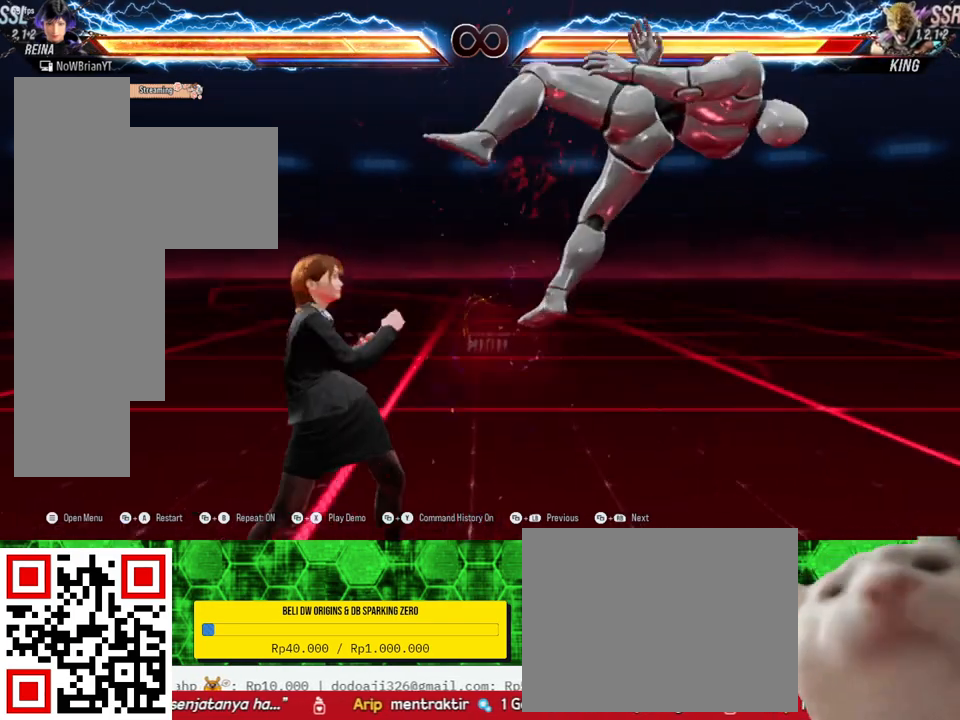
{"buttons": [], "right_stick": "center", "events": [[67, "CROSS", "down"], [167, "CROSS", "up"], [433, "DPAD_RIGHT", "down"], [500, "DPAD_RIGHT", "up"]]}
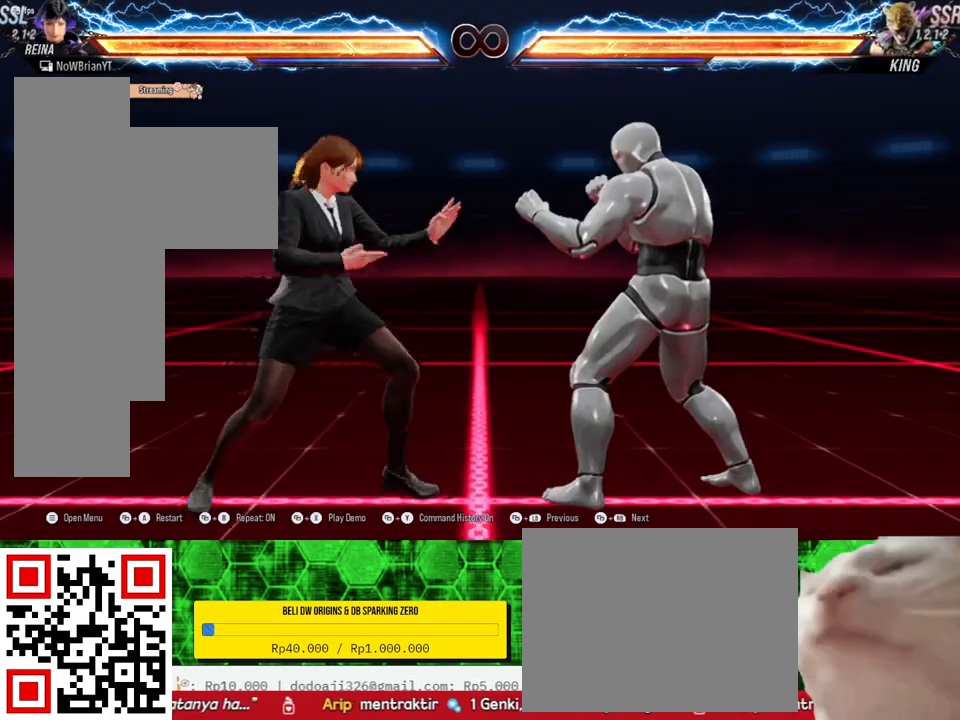
{"buttons": [], "right_stick": "center", "events": [[267, "TRIANGLE", "down"], [300, "DPAD_DOWN", "down"], [300, "DPAD_RIGHT", "down"], [367, "TRIANGLE", "up"], [400, "DPAD_DOWN", "up"], [400, "DPAD_RIGHT", "up"]]}
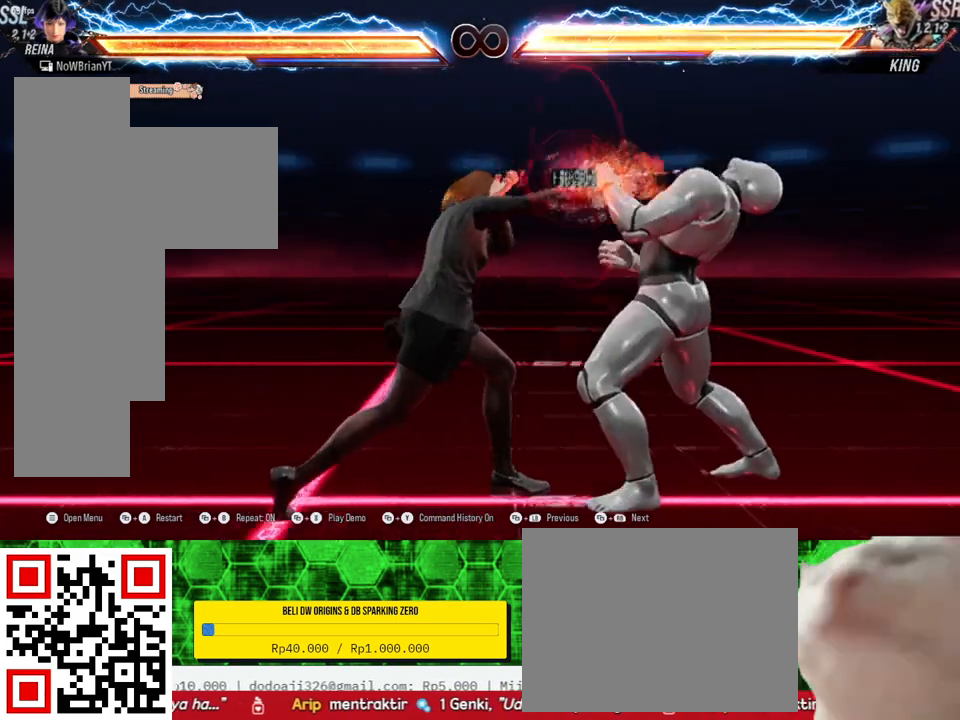
{"buttons": ["CROSS"], "right_stick": "center", "events": [[467, "CROSS", "down"]]}
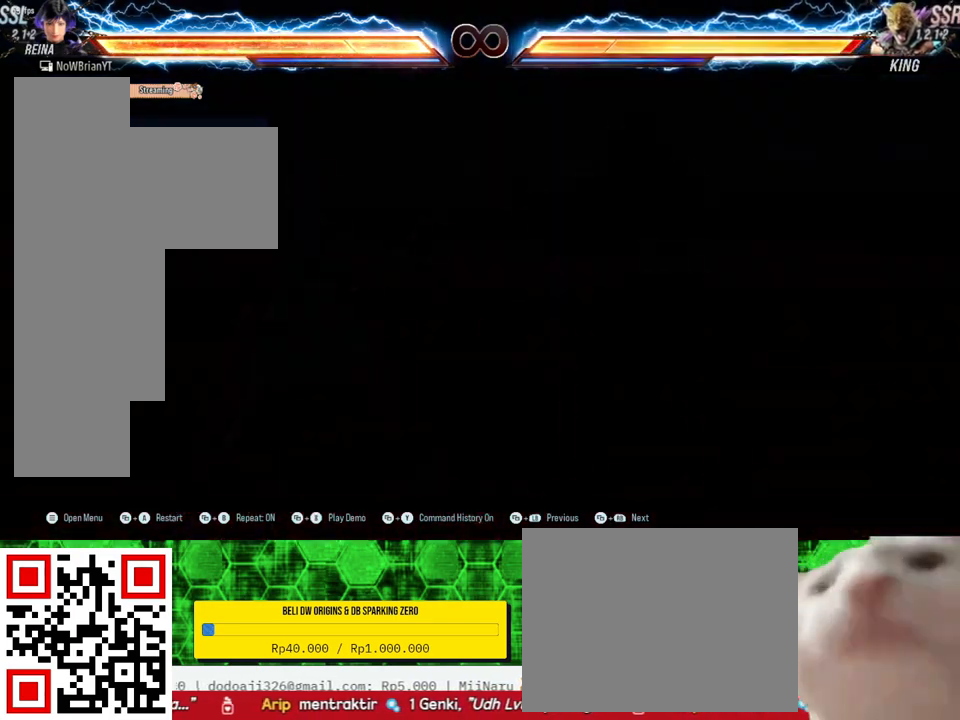
{"buttons": [], "right_stick": "center", "events": [[67, "CROSS", "up"], [367, "DPAD_RIGHT", "down"], [400, "DPAD_RIGHT", "up"]]}
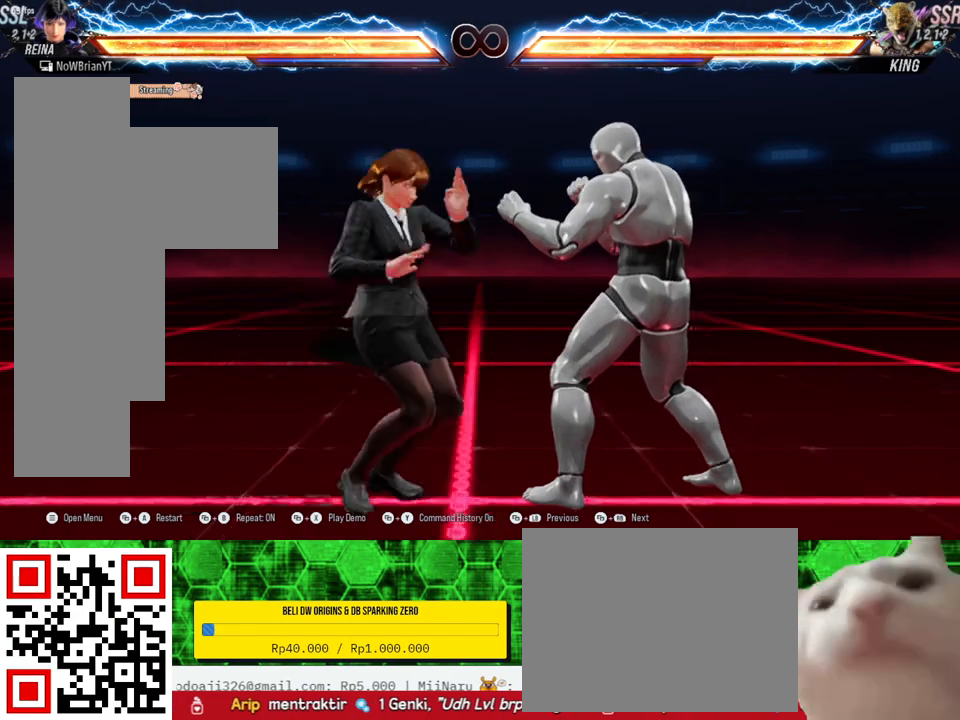
{"buttons": [], "right_stick": "center", "events": [[67, "DPAD_DOWN", "down"], [67, "DPAD_RIGHT", "down"], [67, "TRIANGLE", "down"], [100, "R2", "down"], [167, "TRIANGLE", "up"], [200, "DPAD_DOWN", "up"], [200, "DPAD_RIGHT", "up"], [200, "R2", "up"]]}
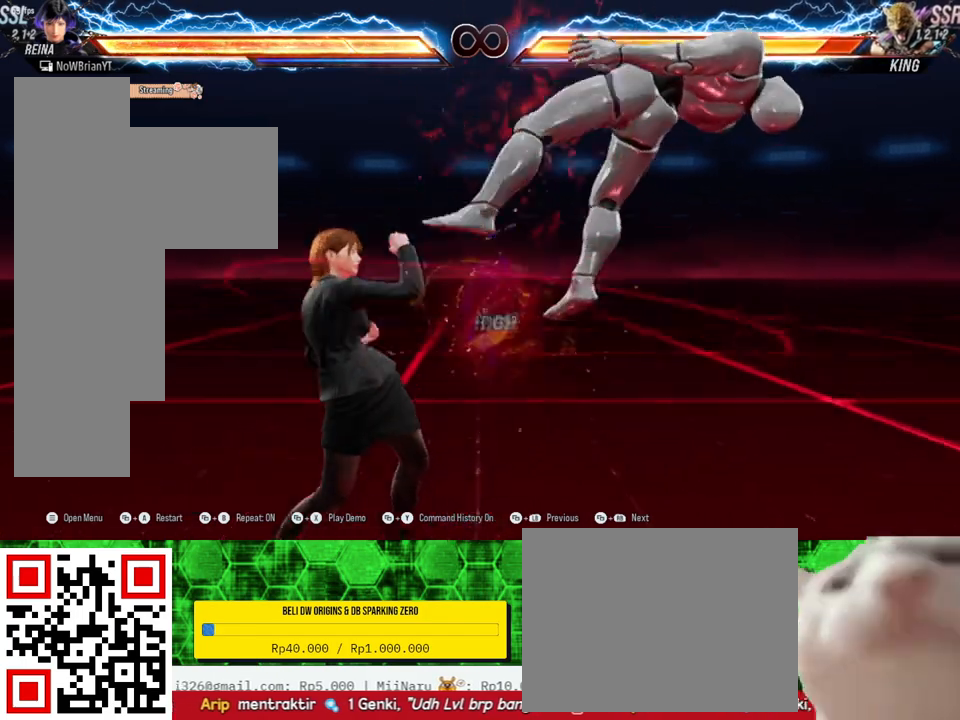
{"buttons": [], "right_stick": "center", "events": [[267, "CROSS", "down"], [367, "CROSS", "up"]]}
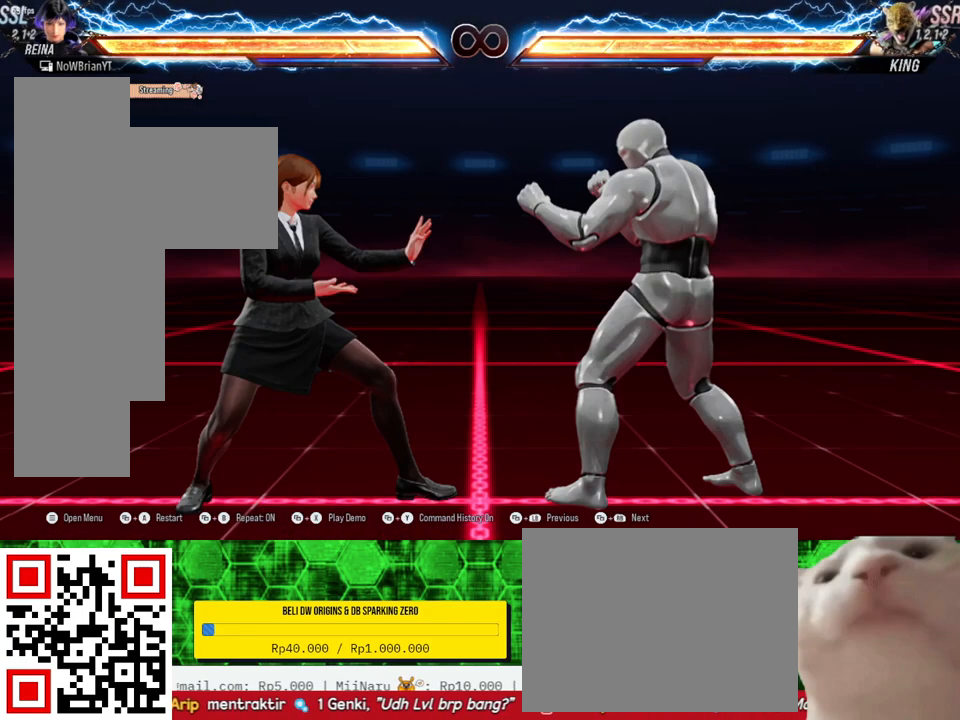
{"buttons": [], "right_stick": "center", "events": [[133, "DPAD_RIGHT", "down"], [200, "DPAD_RIGHT", "up"], [333, "DPAD_DOWN", "down"], [333, "DPAD_RIGHT", "down"], [367, "TRIANGLE", "down"], [433, "TRIANGLE", "up"], [500, "DPAD_DOWN", "up"], [500, "DPAD_RIGHT", "up"]]}
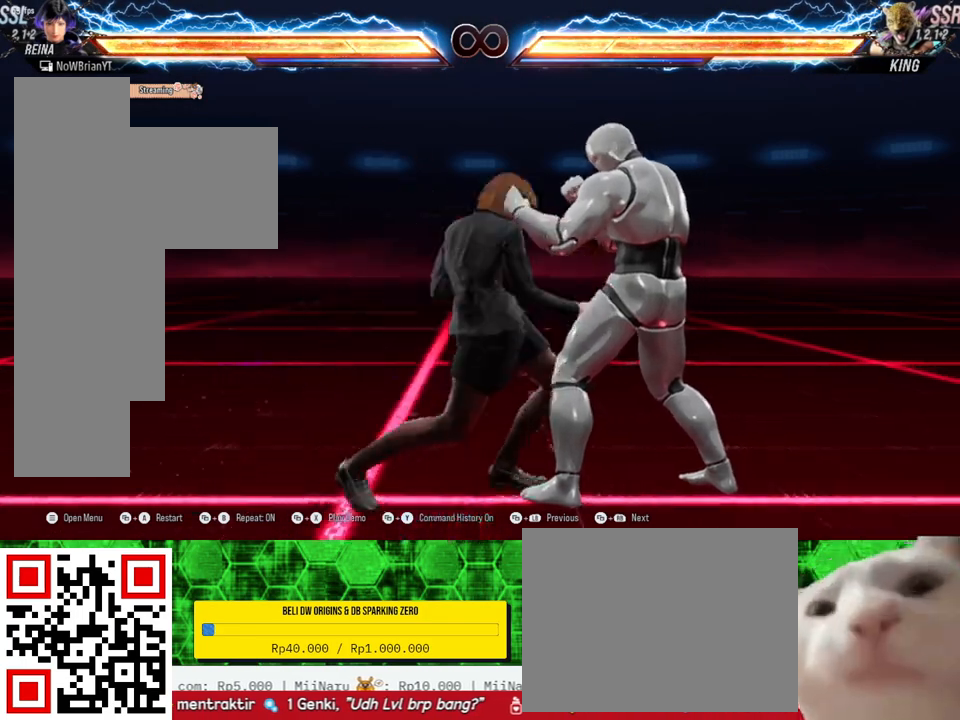
{"buttons": [], "right_stick": "center", "events": []}
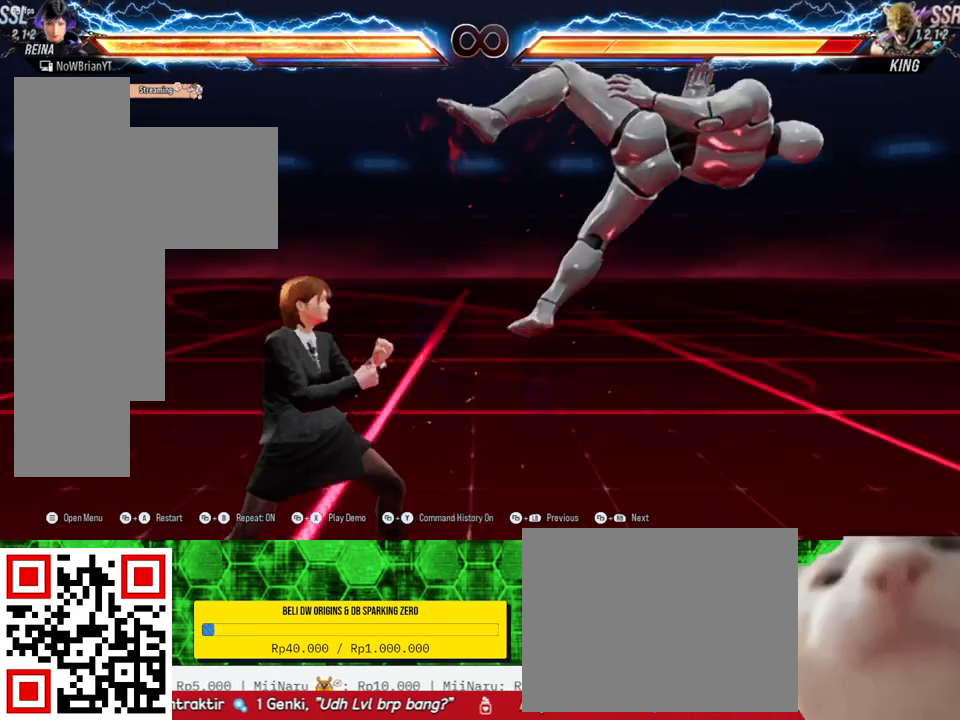
{"buttons": [], "right_stick": "center", "events": [[67, "CROSS", "down"], [167, "CROSS", "up"], [433, "DPAD_RIGHT", "down"], [467, "DPAD_RIGHT", "up"]]}
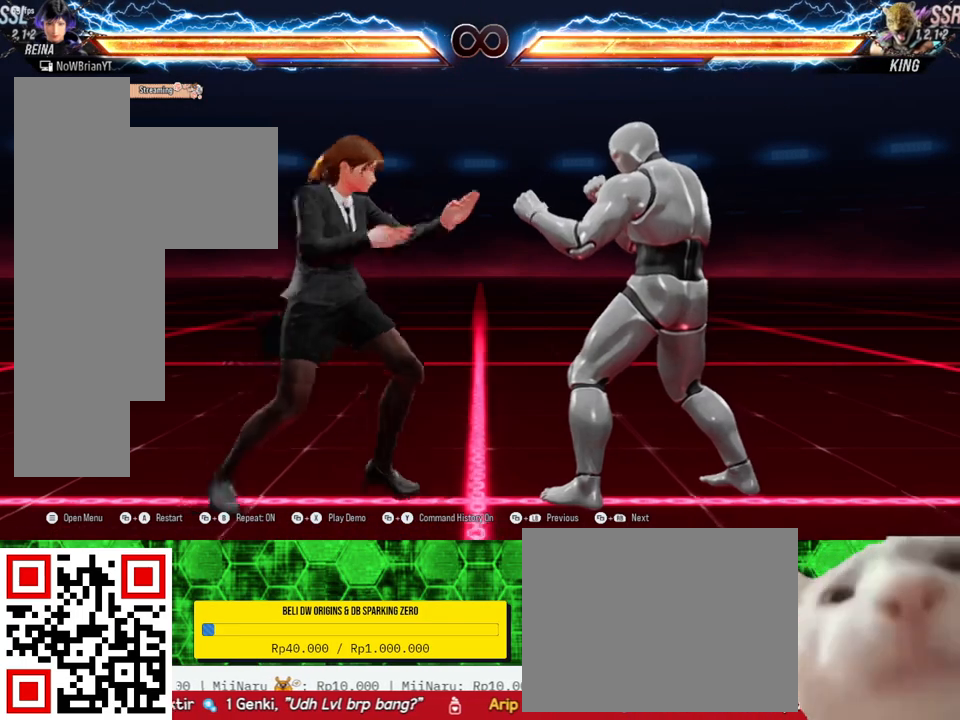
{"buttons": [], "right_stick": "center", "events": [[133, "DPAD_DOWN", "down"], [133, "DPAD_RIGHT", "down"], [133, "TRIANGLE", "down"], [233, "TRIANGLE", "up"], [300, "DPAD_DOWN", "up"], [300, "DPAD_RIGHT", "up"]]}